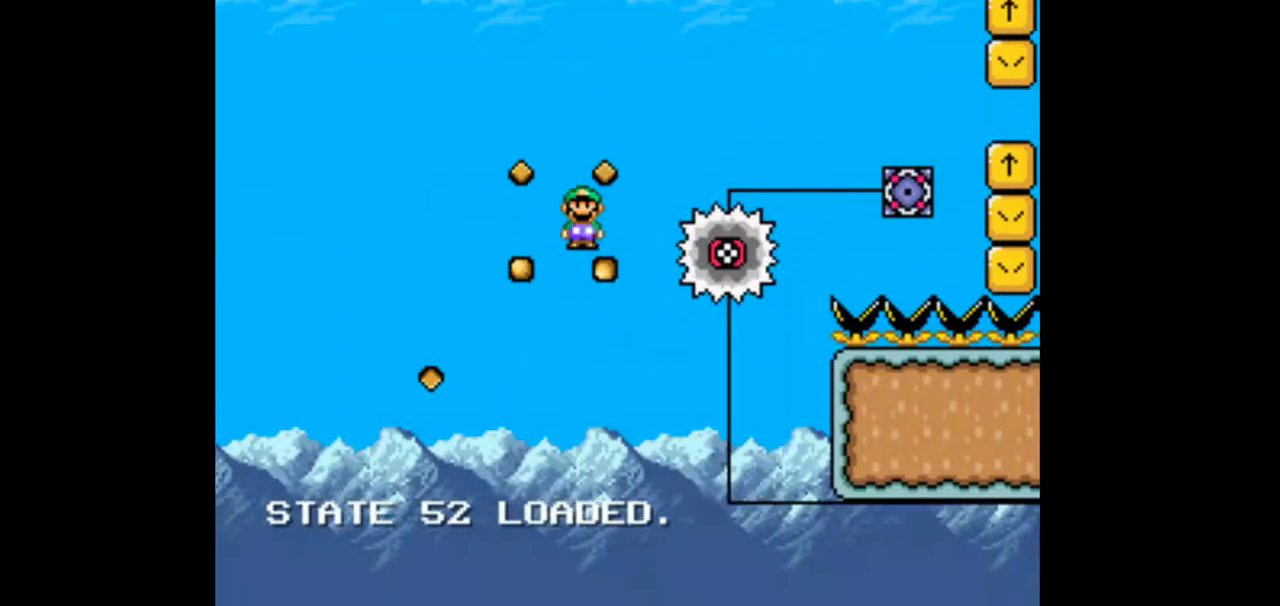
Gameplay with a controller (Nintendo layout); each line is a JSON object with the inputs held at the frame after it (dt_ms = milliseconds from this image to that frame). "events" lists button and stick changes between this image and that frame as [ms after this image, input, new state], when the widget could be followed in between. Not read: L1 L3 R1 R3 START.
{"dt_ms": 1000, "buttons": ["X"]}
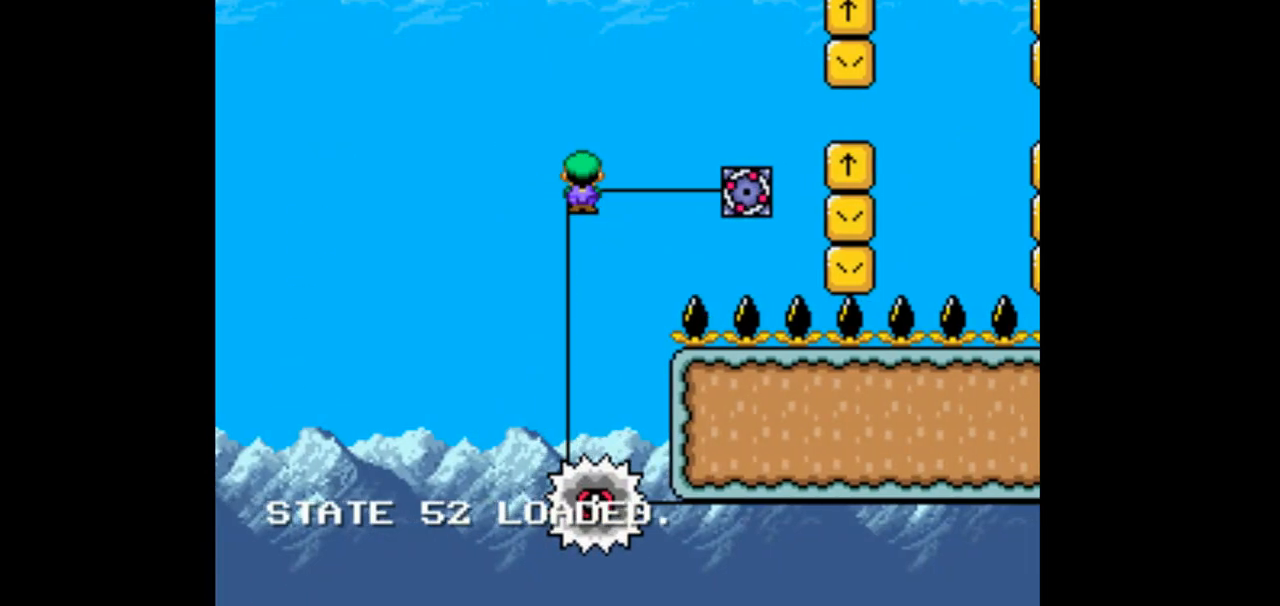
{"dt_ms": 500, "buttons": ["A", "X", "DPAD_RIGHT"], "events": [[133, "DPAD_LEFT", "down"], [167, "A", "down"], [233, "DPAD_LEFT", "up"], [333, "DPAD_RIGHT", "down"]]}
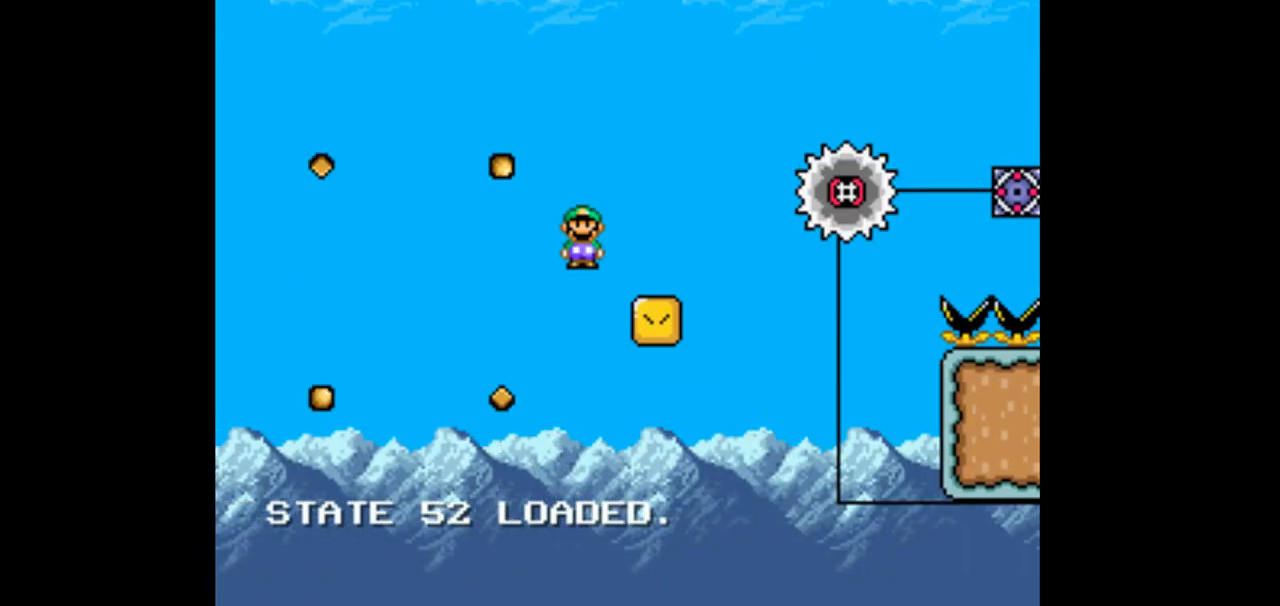
{"dt_ms": 500, "buttons": ["X"], "events": [[133, "A", "up"], [133, "DPAD_RIGHT", "up"]]}
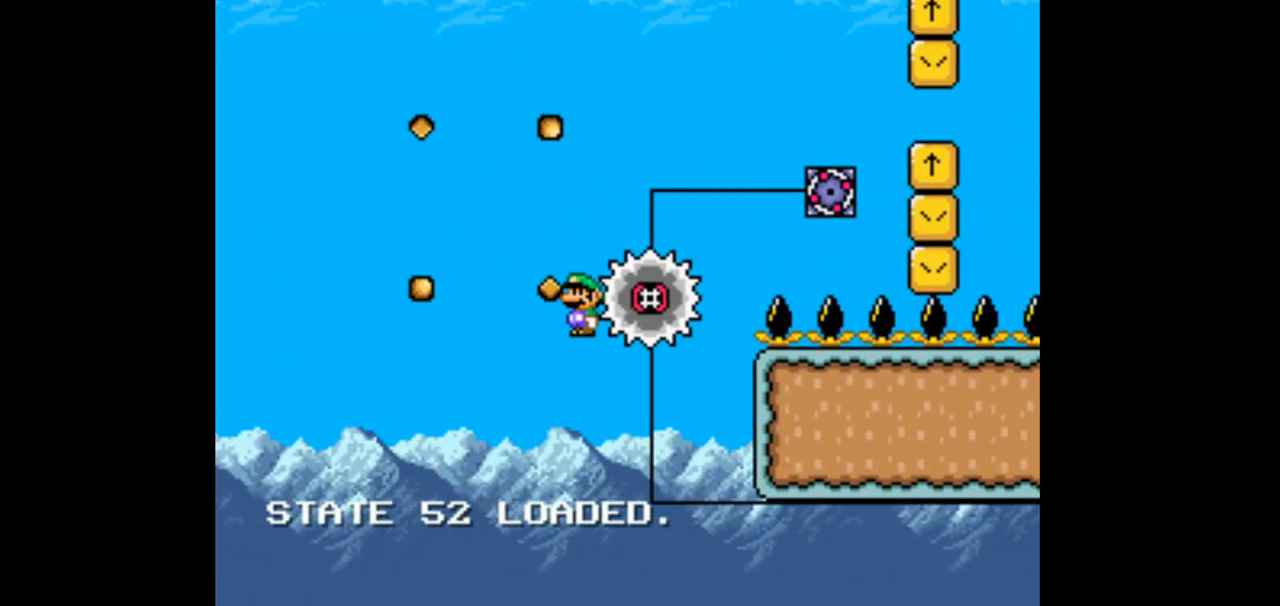
{"dt_ms": 500, "buttons": ["A", "X"], "events": [[133, "DPAD_LEFT", "down"], [267, "DPAD_LEFT", "up"], [300, "A", "down"], [300, "DPAD_RIGHT", "down"], [500, "DPAD_RIGHT", "up"]]}
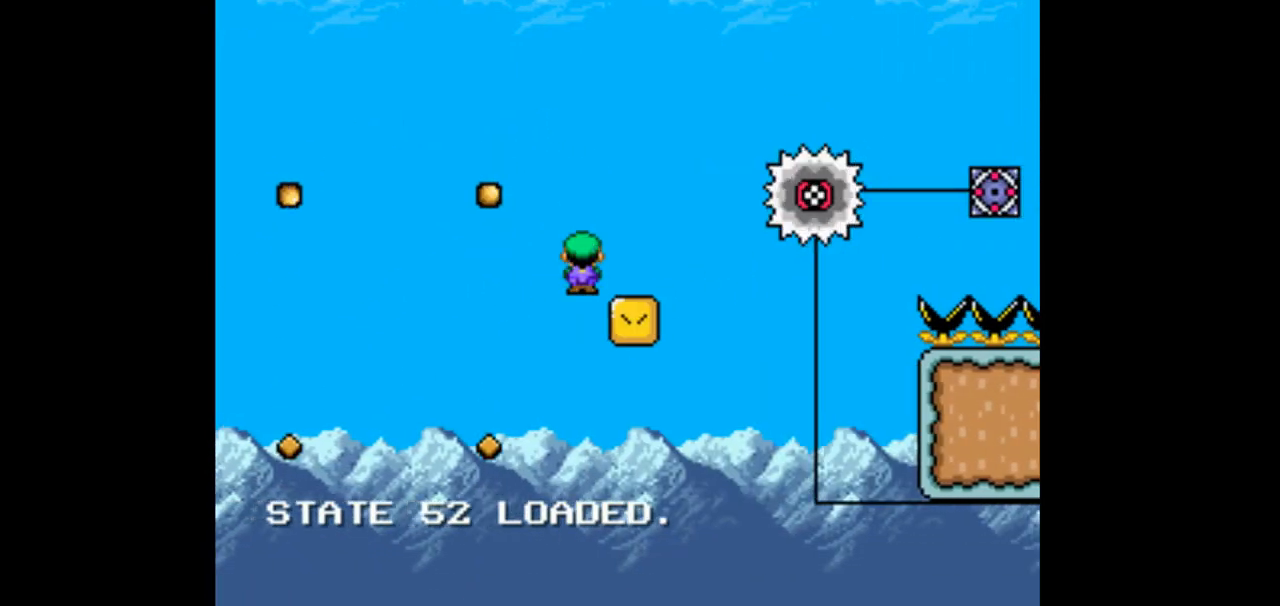
{"dt_ms": 500, "buttons": ["X", "DPAD_LEFT"], "events": [[433, "A", "up"], [500, "DPAD_LEFT", "down"]]}
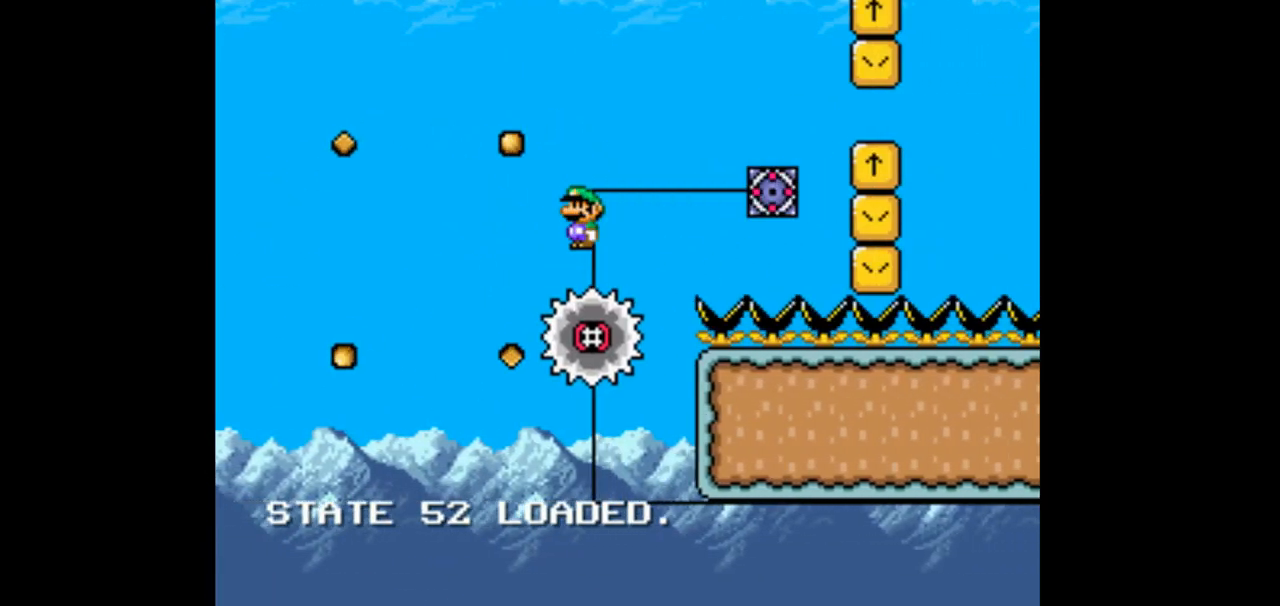
{"dt_ms": 500, "buttons": ["X"], "events": [[133, "DPAD_LEFT", "up"], [333, "DPAD_RIGHT", "down"], [500, "DPAD_RIGHT", "up"]]}
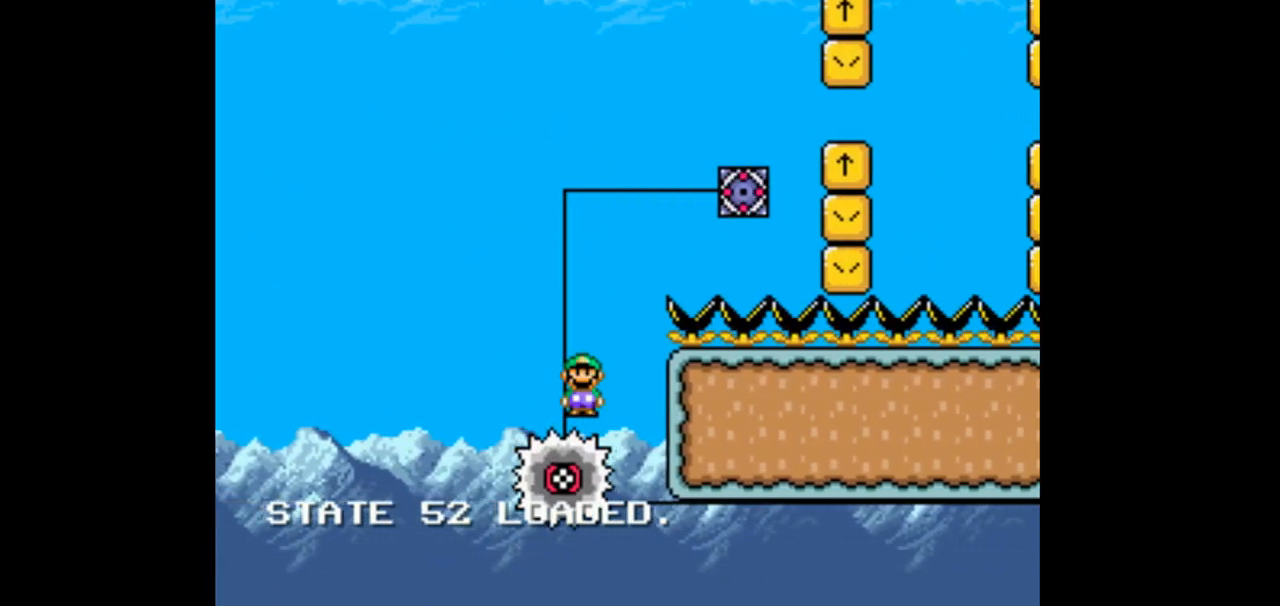
{"dt_ms": 500, "buttons": ["A", "X", "DPAD_RIGHT"], "events": [[233, "DPAD_LEFT", "down"], [267, "A", "down"], [367, "DPAD_LEFT", "up"], [500, "DPAD_RIGHT", "down"]]}
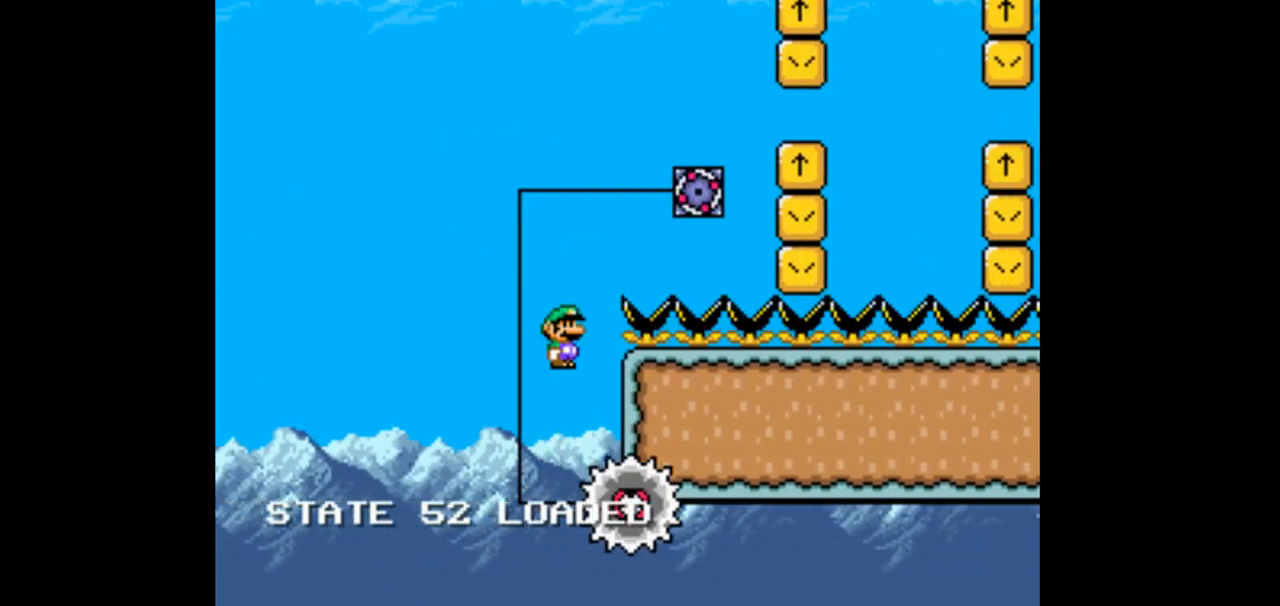
{"dt_ms": 500, "buttons": ["A", "X", "DPAD_RIGHT"], "events": []}
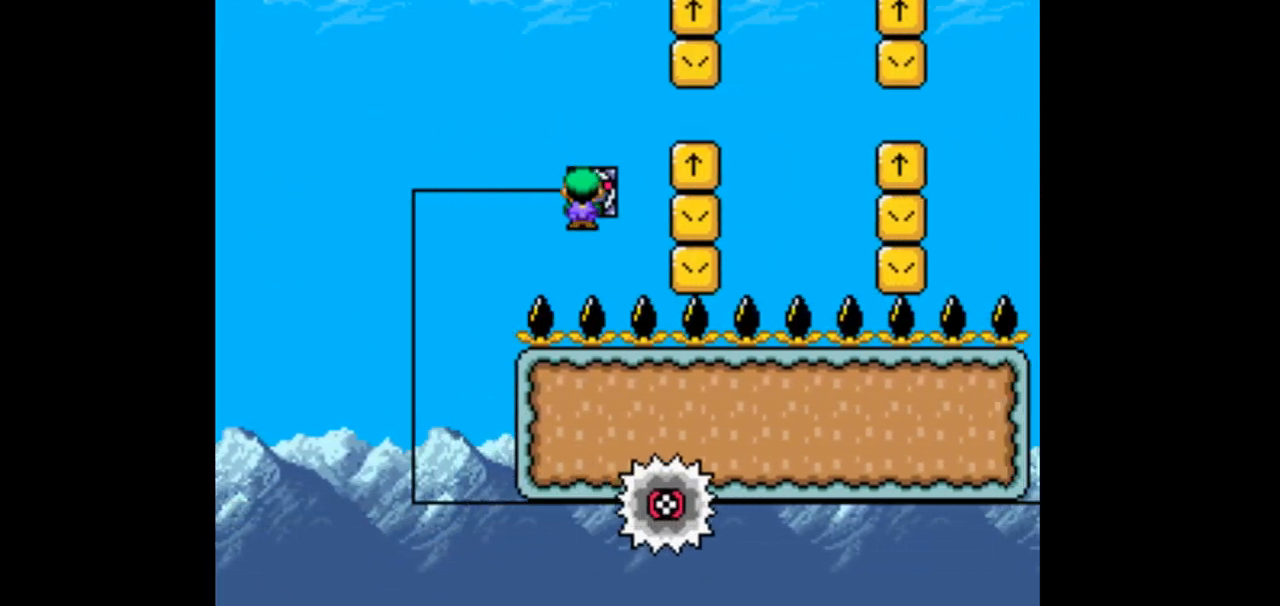
{"dt_ms": 500, "buttons": ["X"]}